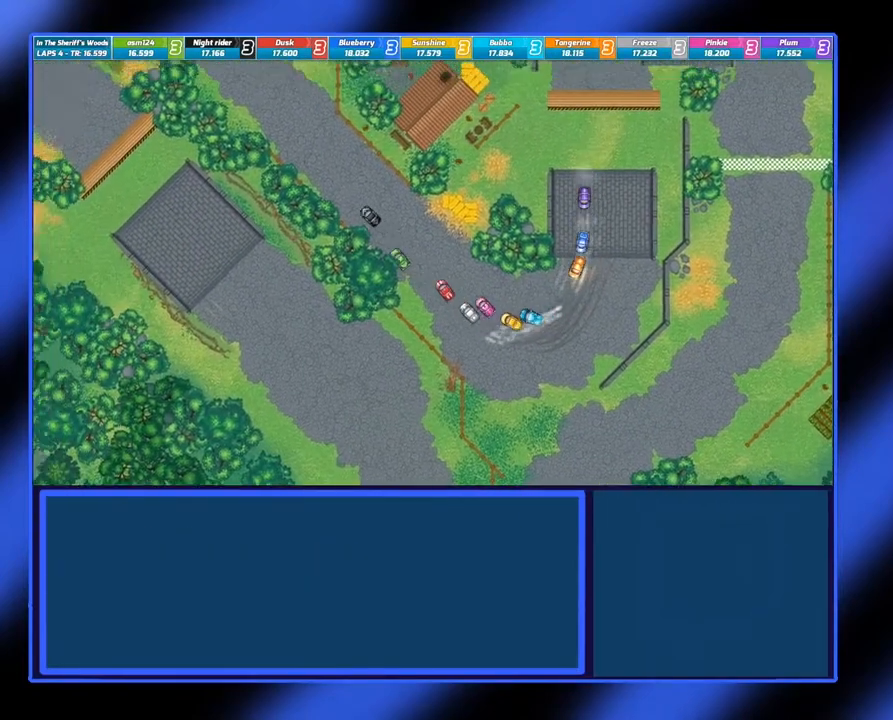
Gameplay with a controller (Xbox layout); each line is a JSON object with the inputs held at the frame after it. "events" lists button and stick changes between this image and that frame as [ms after this image, input, new state], when the widget could be followed in between. Not read: L3 R3 TOUCHPAD other_buttons right_stick.
{"buttons": ["A"], "left_stick": "center", "events": []}
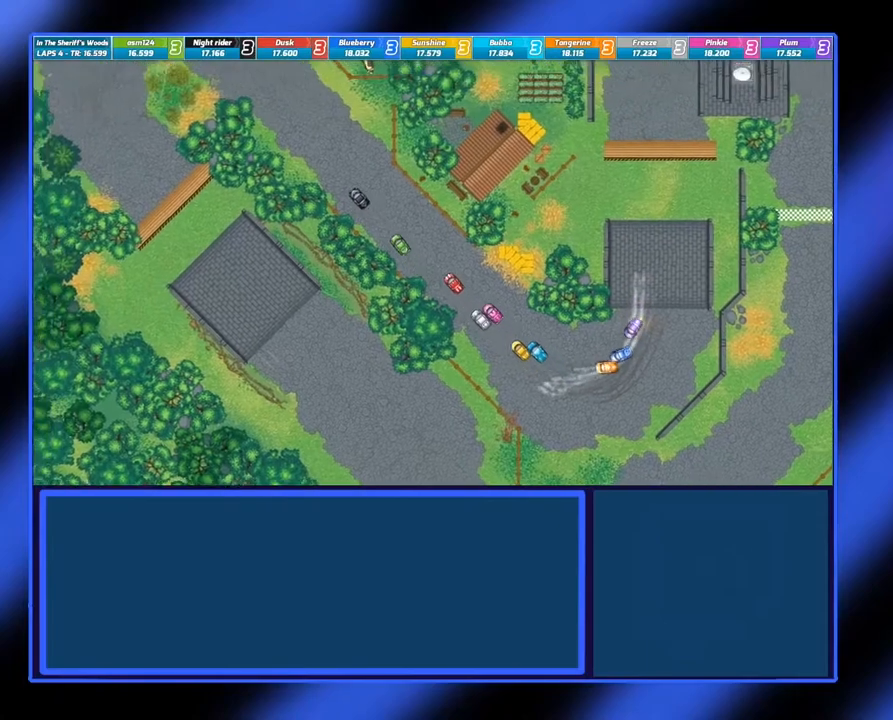
{"buttons": ["A"], "left_stick": "center", "events": [[67, "left_stick", "right"], [150, "left_stick", "center"]]}
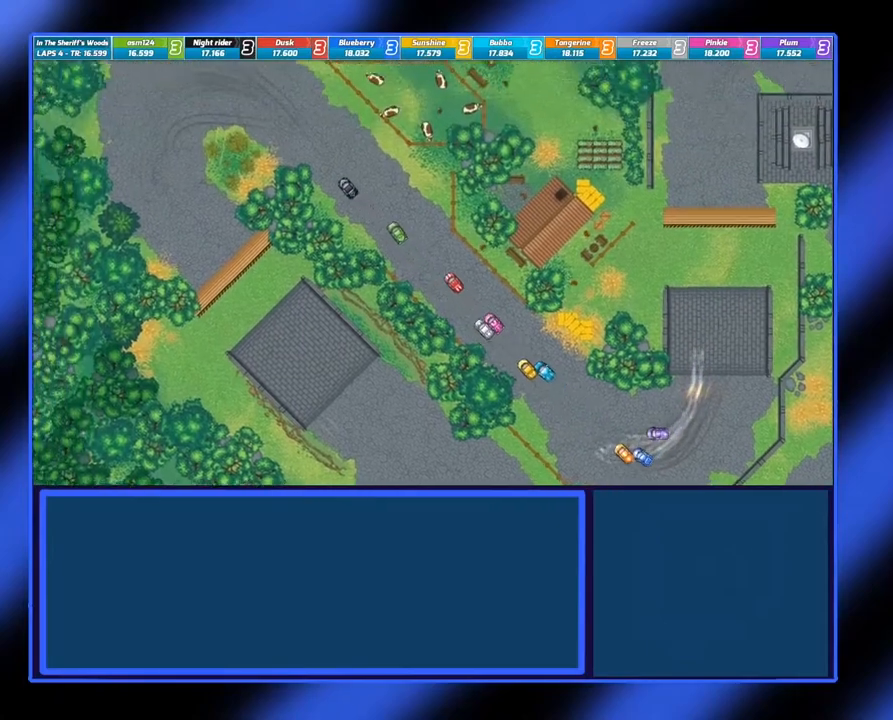
{"buttons": [], "left_stick": "left", "events": [[117, "left_stick", "left"], [500, "A", "up"]]}
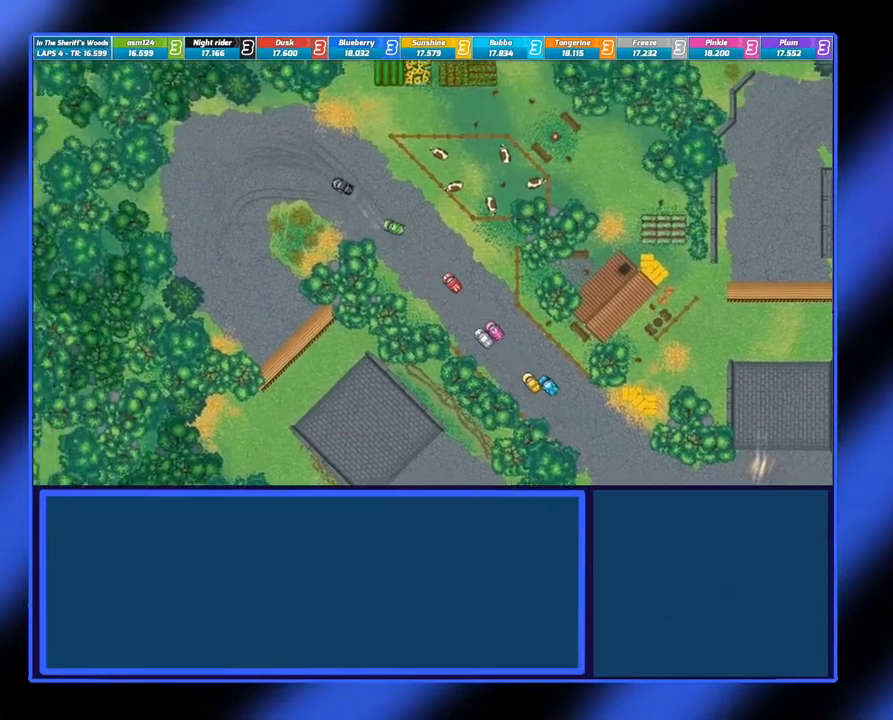
{"buttons": [], "left_stick": "left", "events": []}
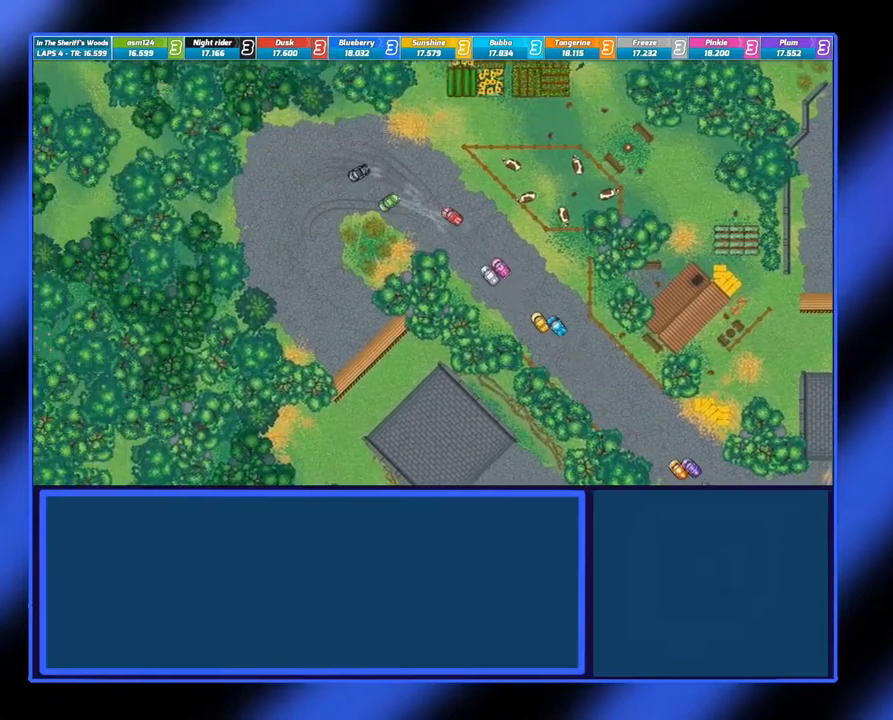
{"buttons": ["A"], "left_stick": "left", "events": [[50, "A", "down"]]}
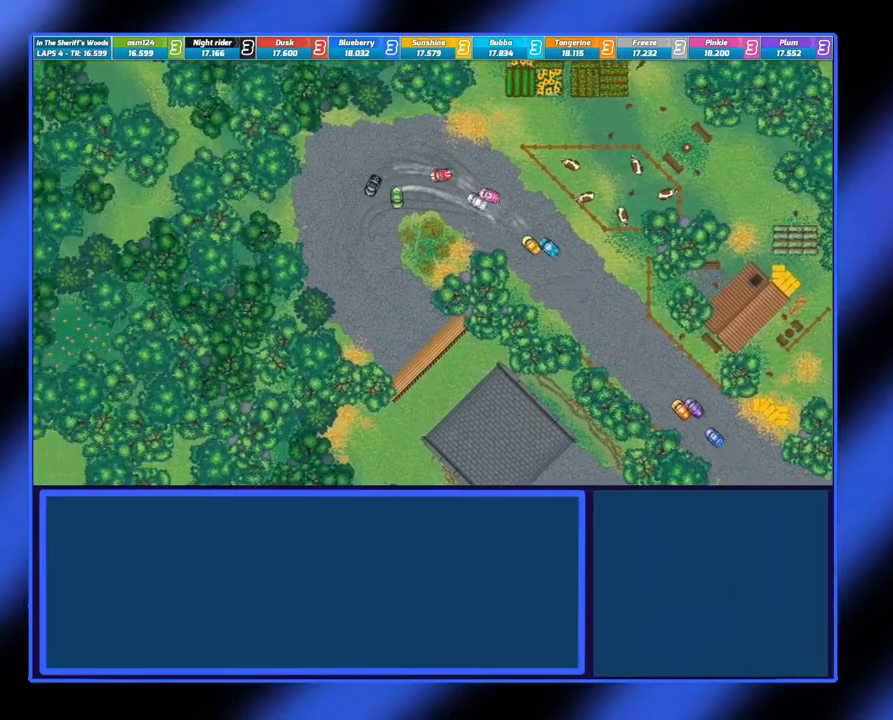
{"buttons": ["A"], "left_stick": "center", "events": [[250, "left_stick", "center"]]}
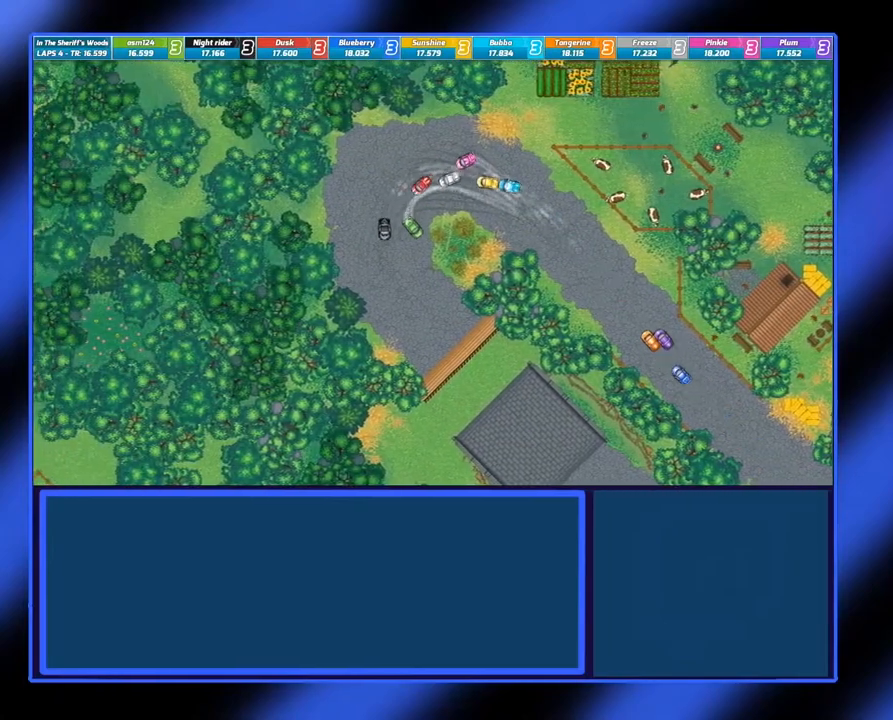
{"buttons": ["A"], "left_stick": "up-left", "events": [[467, "left_stick", "up-left"]]}
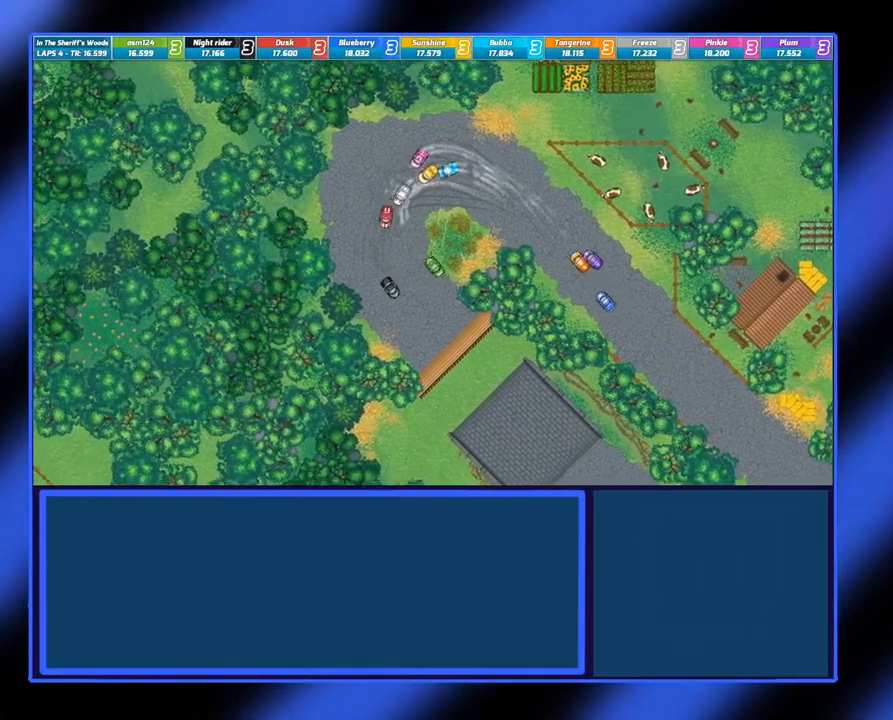
{"buttons": ["A"], "left_stick": "center", "events": [[17, "left_stick", "center"], [67, "left_stick", "right"], [183, "left_stick", "center"]]}
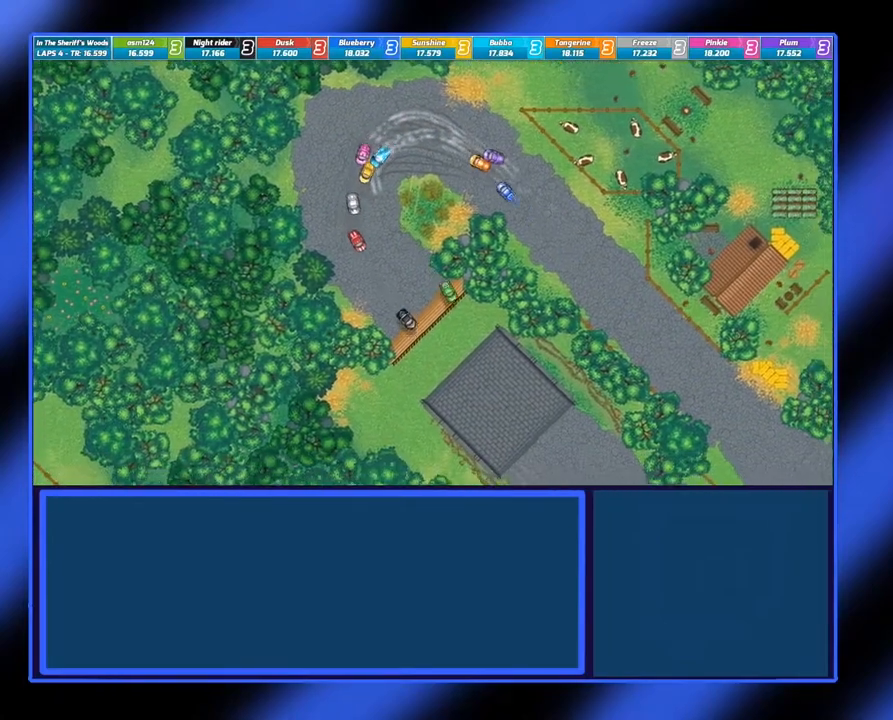
{"buttons": ["A"], "left_stick": "center", "events": []}
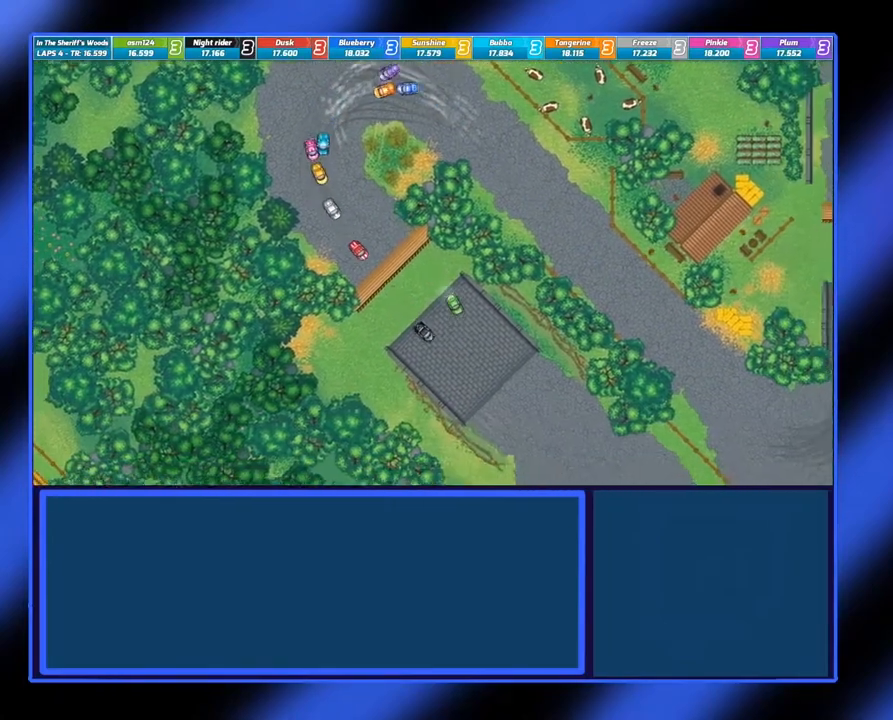
{"buttons": ["A"], "left_stick": "center", "events": []}
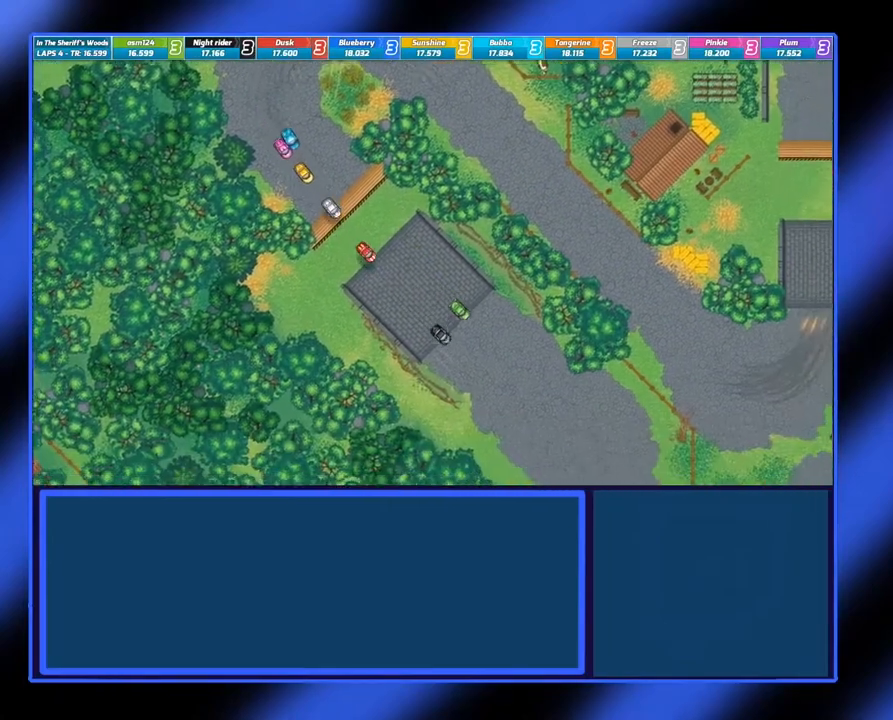
{"buttons": ["A"], "left_stick": "center", "events": [[250, "left_stick", "right"], [500, "left_stick", "center"]]}
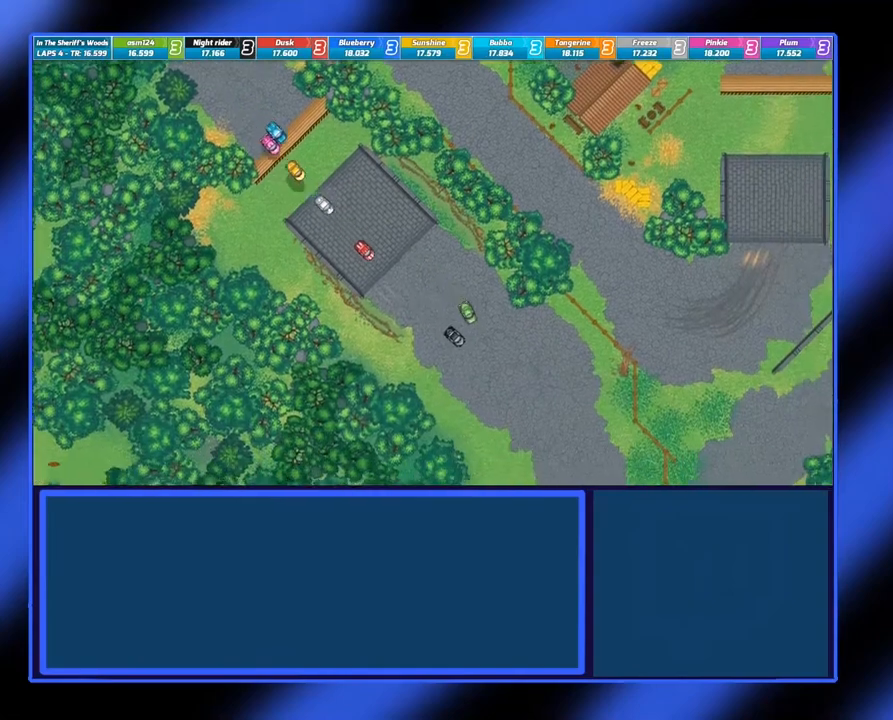
{"buttons": ["A"], "left_stick": "center", "events": []}
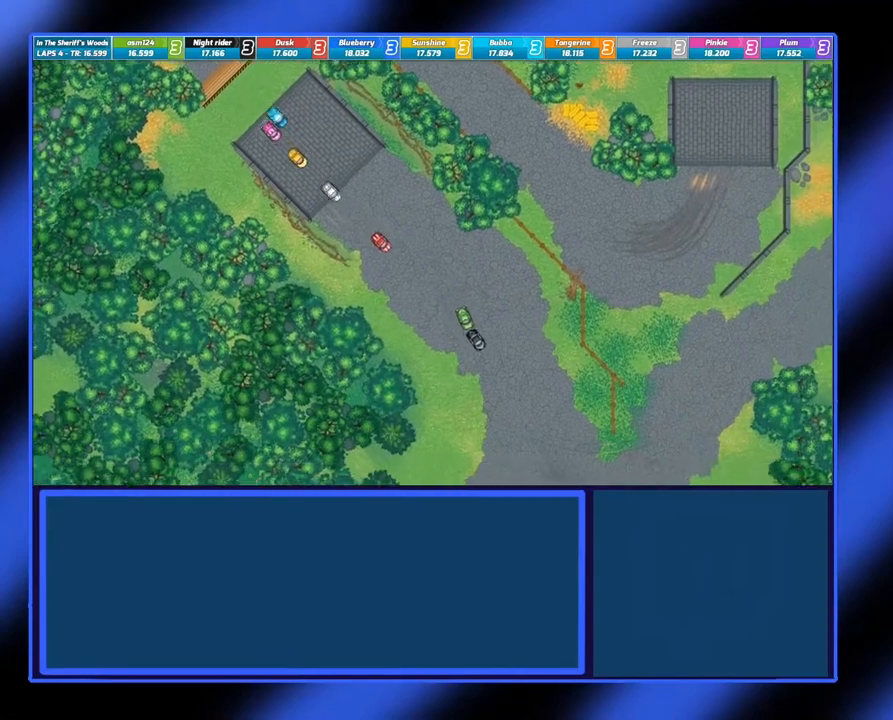
{"buttons": ["A"], "left_stick": "left", "events": [[233, "left_stick", "left"]]}
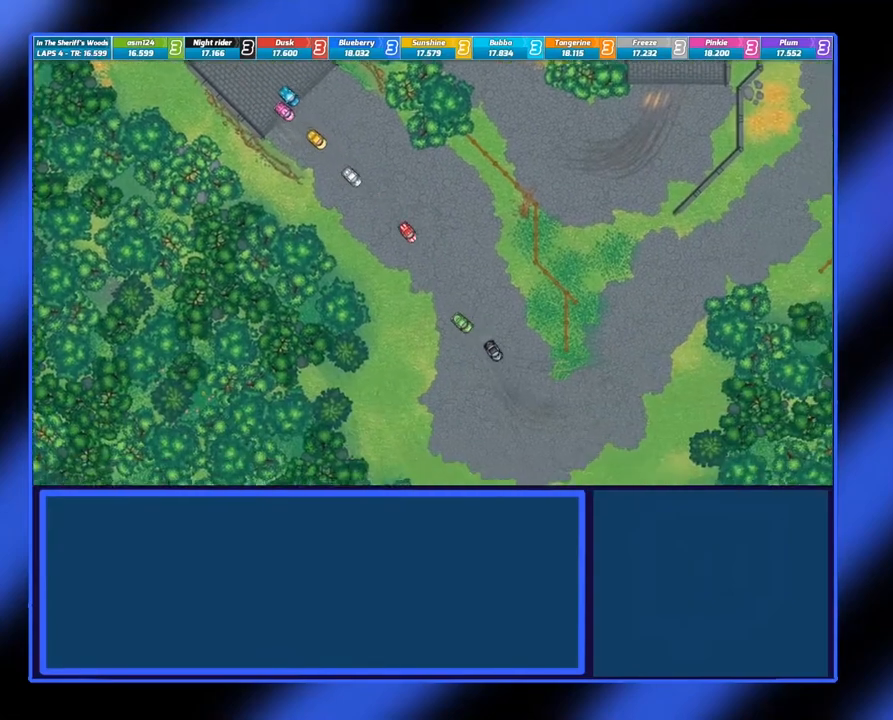
{"buttons": ["A"], "left_stick": "left", "events": []}
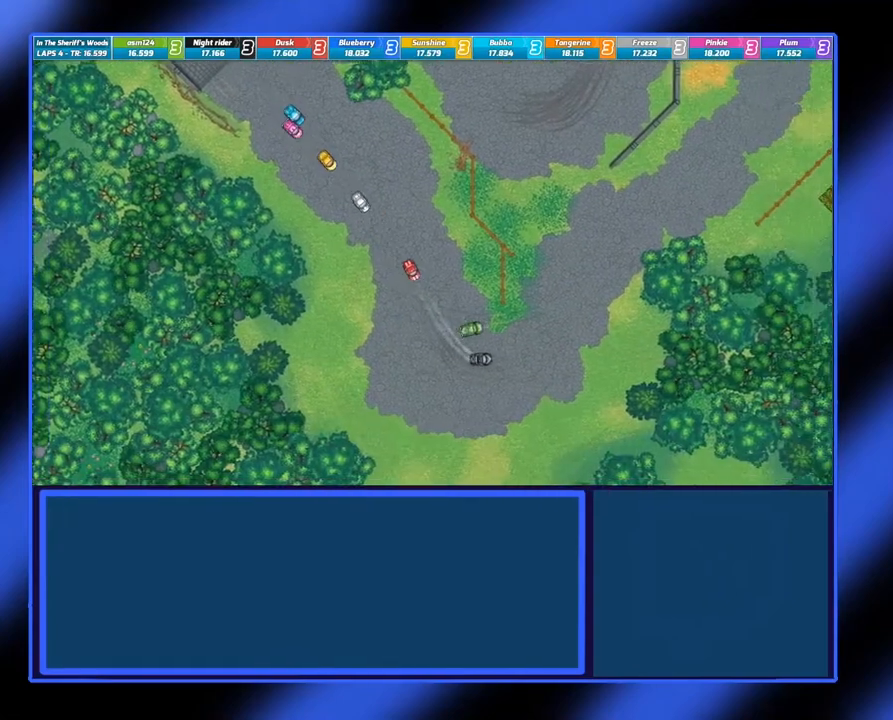
{"buttons": ["A"], "left_stick": "center", "events": [[400, "left_stick", "center"]]}
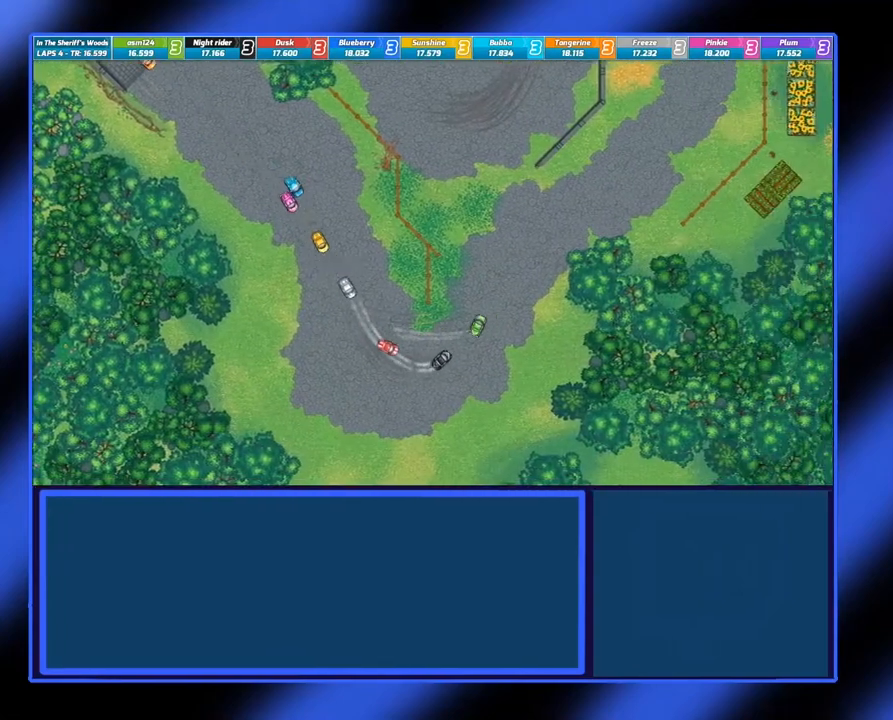
{"buttons": ["A"], "left_stick": "center", "events": []}
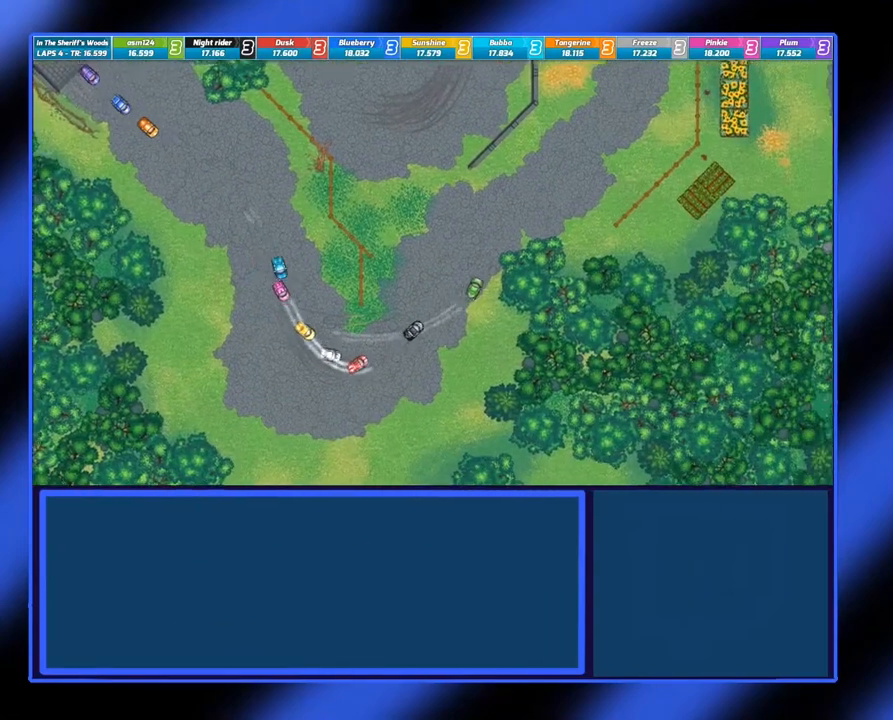
{"buttons": ["A"], "left_stick": "right", "events": [[483, "left_stick", "right"]]}
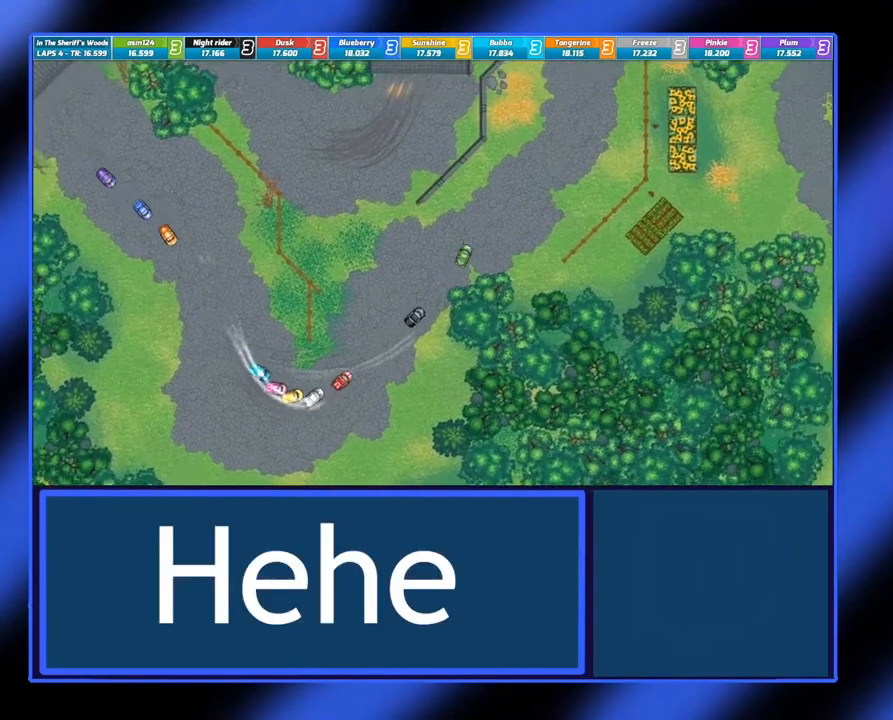
{"buttons": ["A"], "left_stick": "left", "events": [[183, "left_stick", "center"], [467, "left_stick", "left"]]}
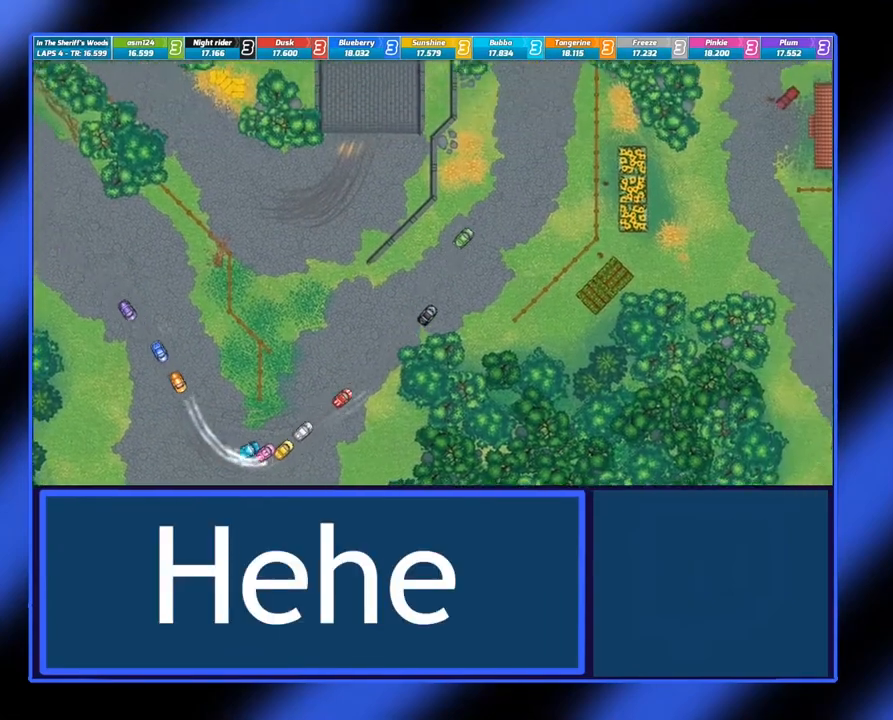
{"buttons": ["A"], "left_stick": "center", "events": [[250, "left_stick", "center"]]}
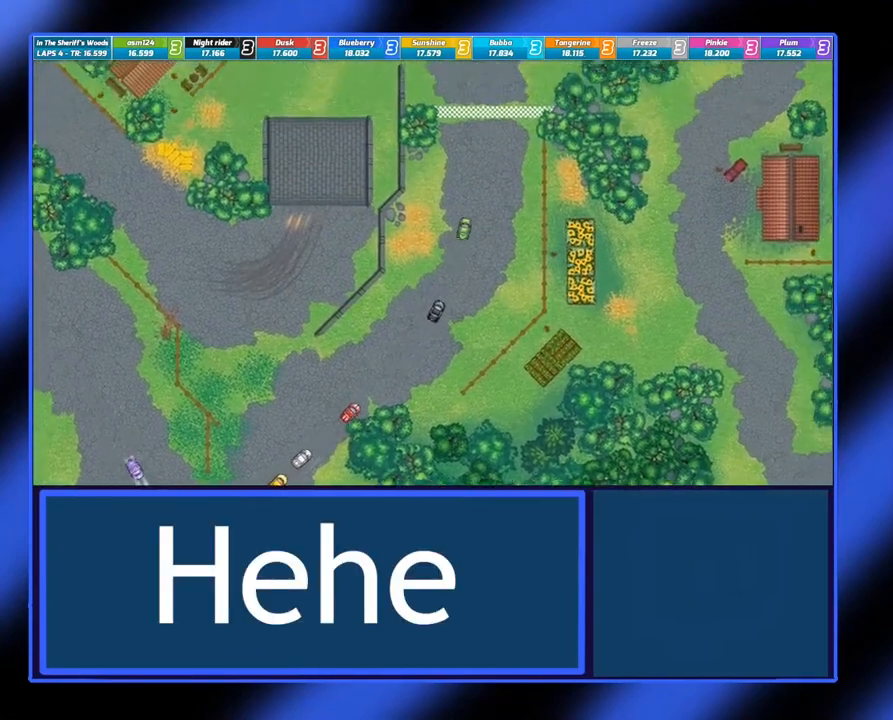
{"buttons": ["A"], "left_stick": "center", "events": [[50, "left_stick", "left"], [300, "left_stick", "center"]]}
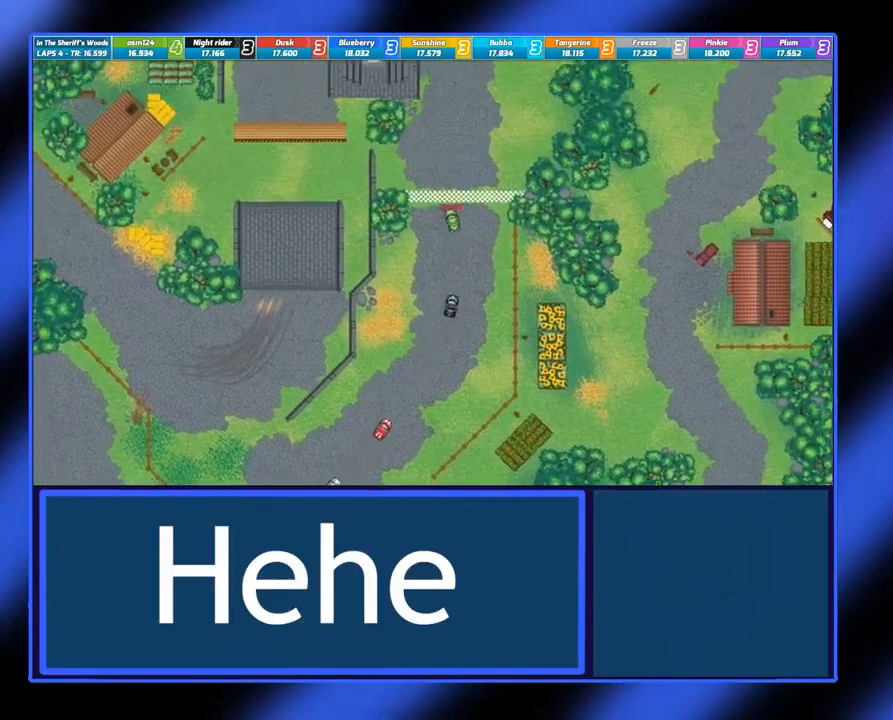
{"buttons": ["A"], "left_stick": "center", "events": [[100, "left_stick", "right"], [300, "left_stick", "center"]]}
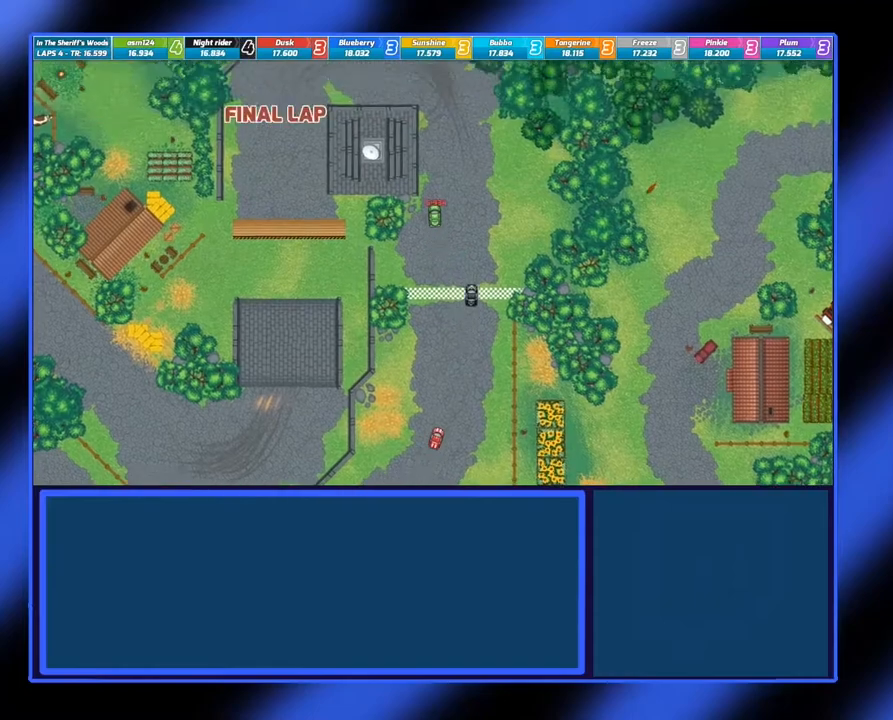
{"buttons": [], "left_stick": "left", "events": [[233, "left_stick", "left"], [500, "A", "up"]]}
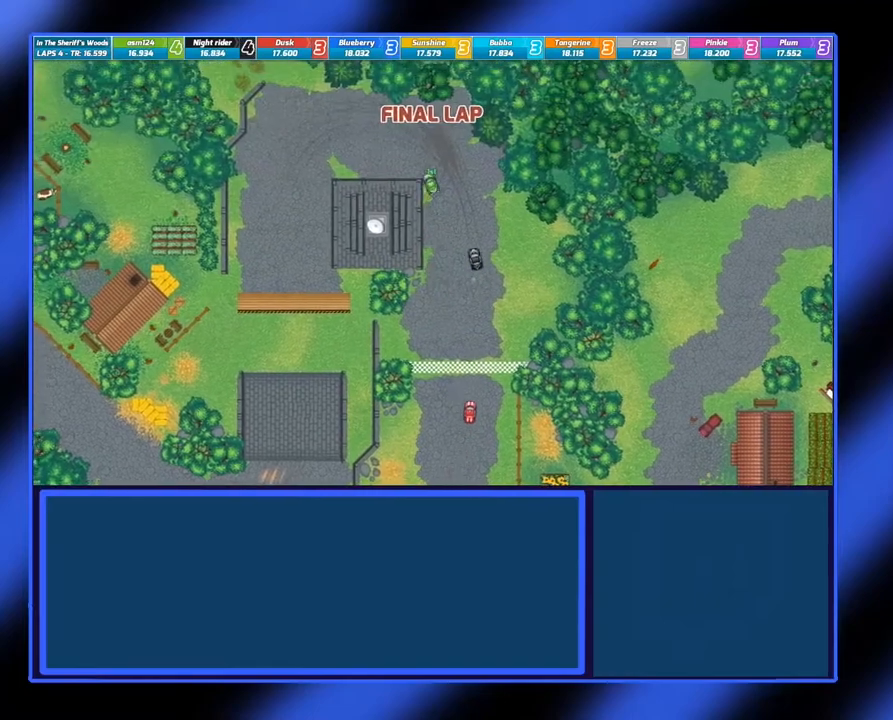
{"buttons": ["A"], "left_stick": "left", "events": [[350, "A", "down"]]}
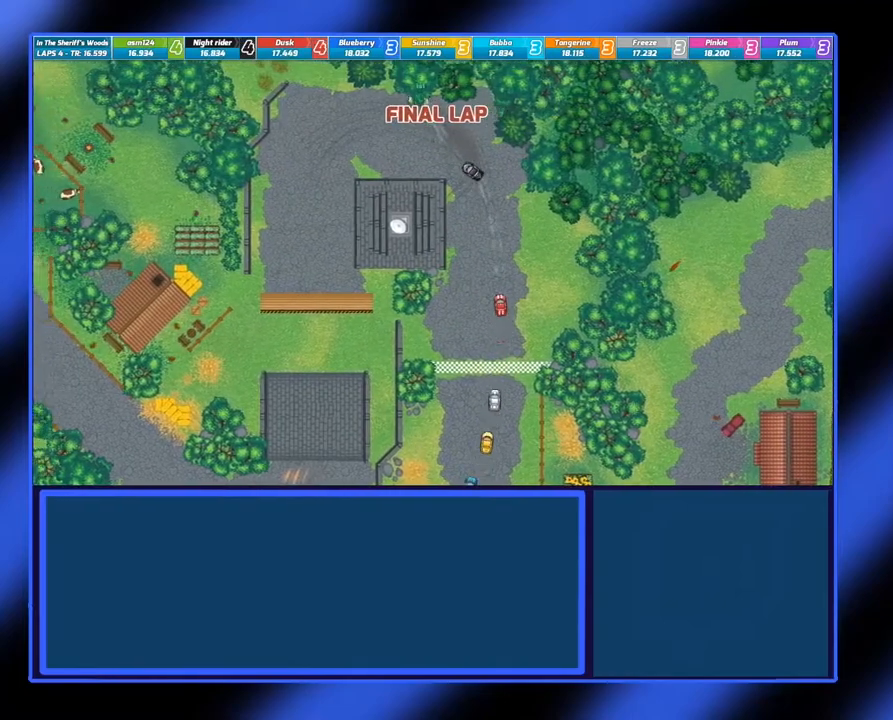
{"buttons": ["A"], "left_stick": "left", "events": []}
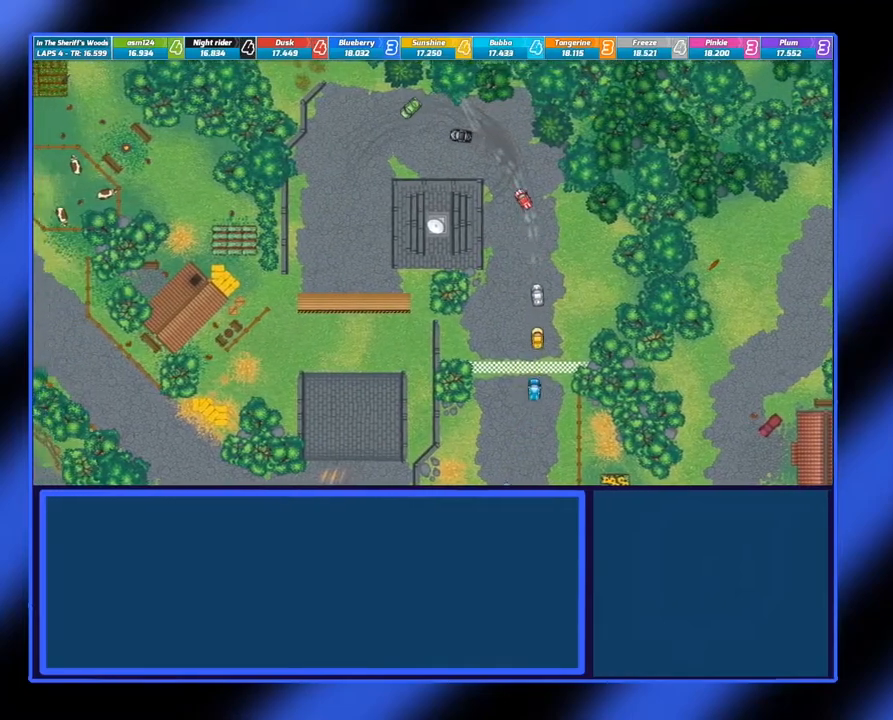
{"buttons": ["A"], "left_stick": "center", "events": [[300, "left_stick", "center"]]}
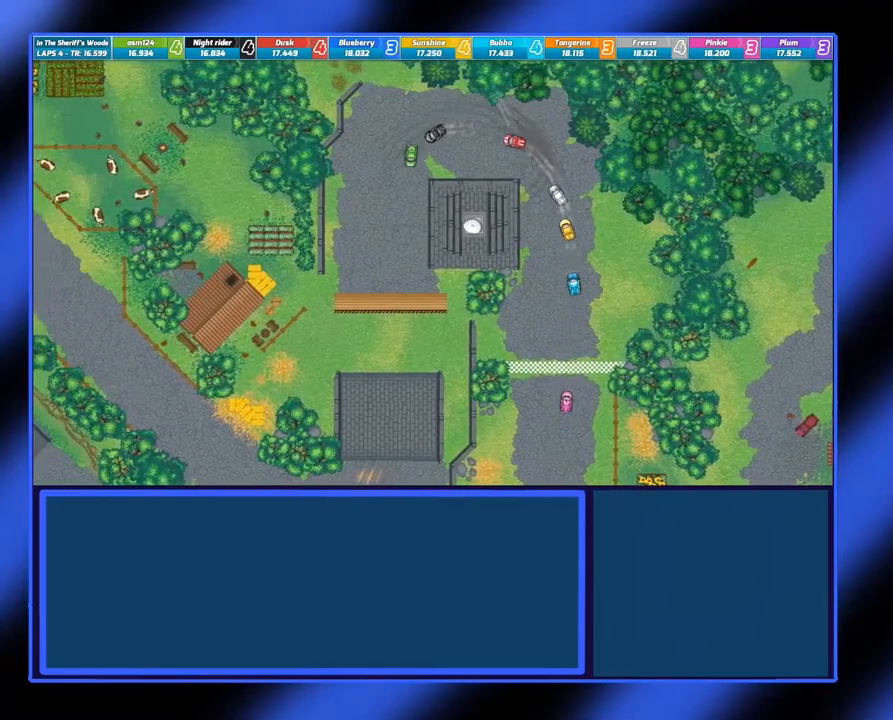
{"buttons": ["A"], "left_stick": "center", "events": []}
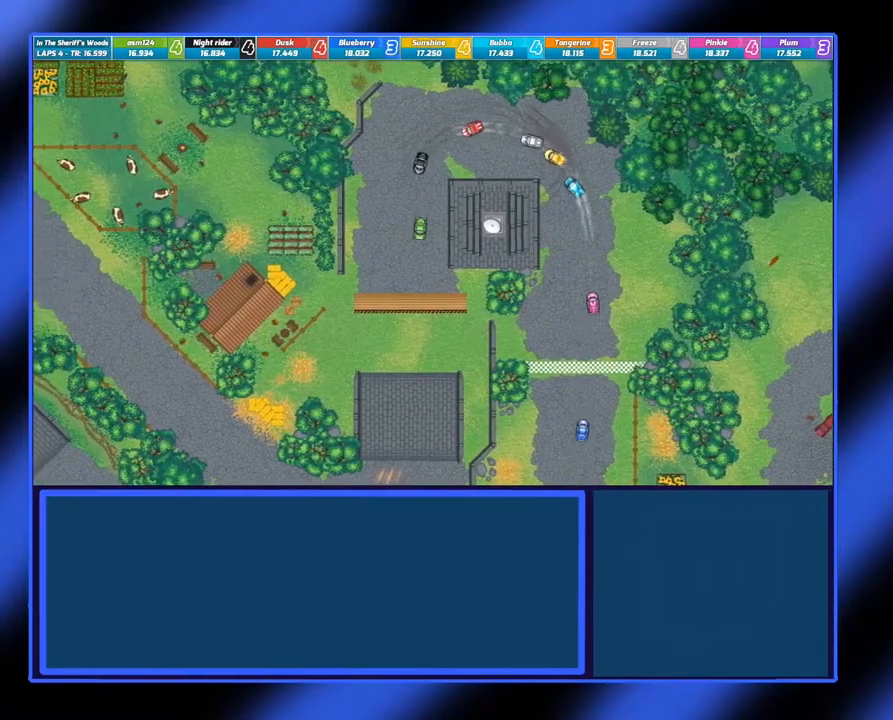
{"buttons": ["A"], "left_stick": "center", "events": []}
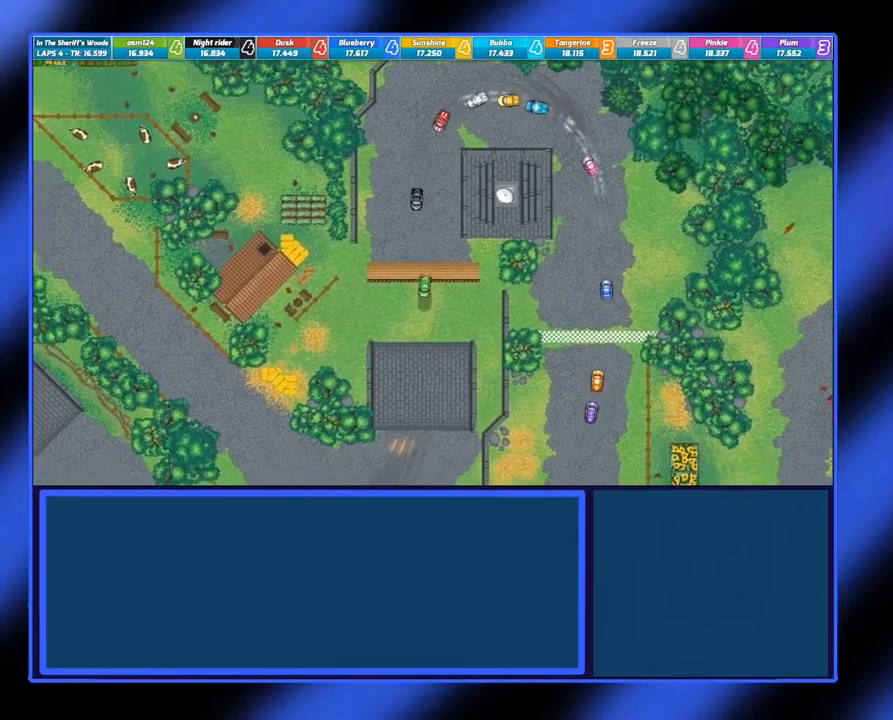
{"buttons": ["A"], "left_stick": "right", "events": [[317, "left_stick", "right"]]}